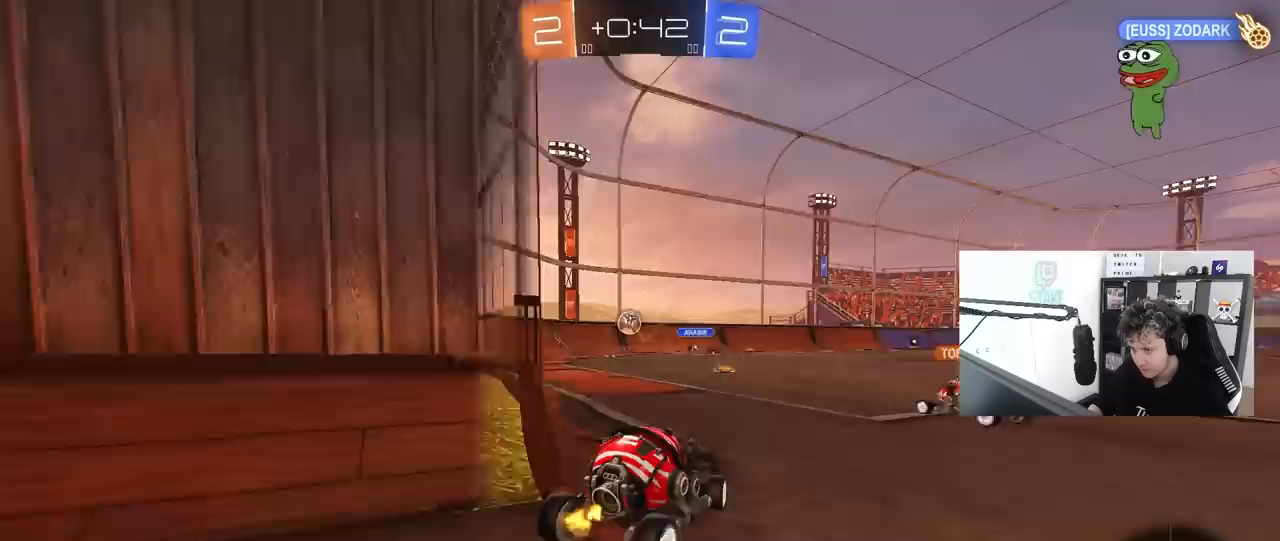
Gameplay with keyboard and mouse; each line is a JSON object with the keys and mouse buttons held at the frame after it. "events" lists presses ("down") and releases ("up") of "1", "2", "3", "4", "5", "a", "alt", "c", "caps_lock", "ctrl", "d", "e", "f", "g", "q", "r", "s", "shift", "space", "t", "tab", "v", "w", "x", "z", "mouse_left", "mouse_wheel" and "mouse_right" between this image and that frame as [ms after this image, input, new state], when the widget could be followed in between. "mouse_left", "mouse_wheel", "mouse_right" = the "left", "wheel", "right" buttons of the "mouse" list. No other keys are recorded. "wheel" means that the mouse wheel is clicked or scrolled. "mouse_move" is the direction in which the mouse moves at that frame (one of eight, or "still"), when it could be read.
{"keys": ["a"], "mouse": [], "mouse_move": "still", "events": [[100, "a", "up"], [300, "a", "down"], [483, "w", "up"]]}
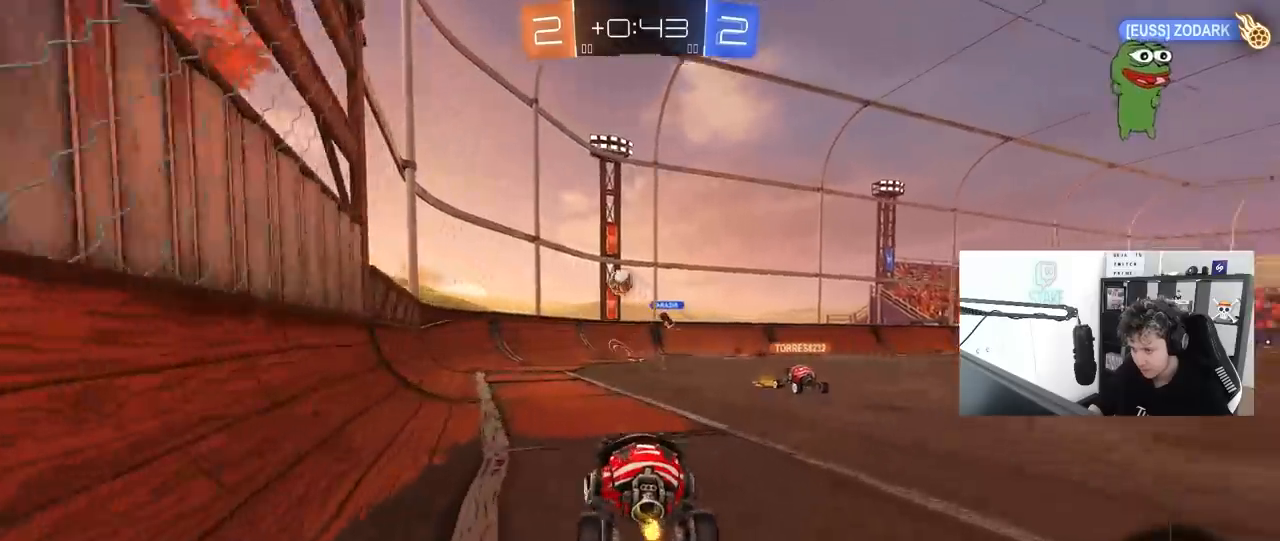
{"keys": ["w"], "mouse": ["left"], "mouse_move": "still", "events": [[83, "w", "down"], [167, "shift", "down"], [217, "shift", "up"], [450, "a", "up"], [500, "mouse_left", "down"]]}
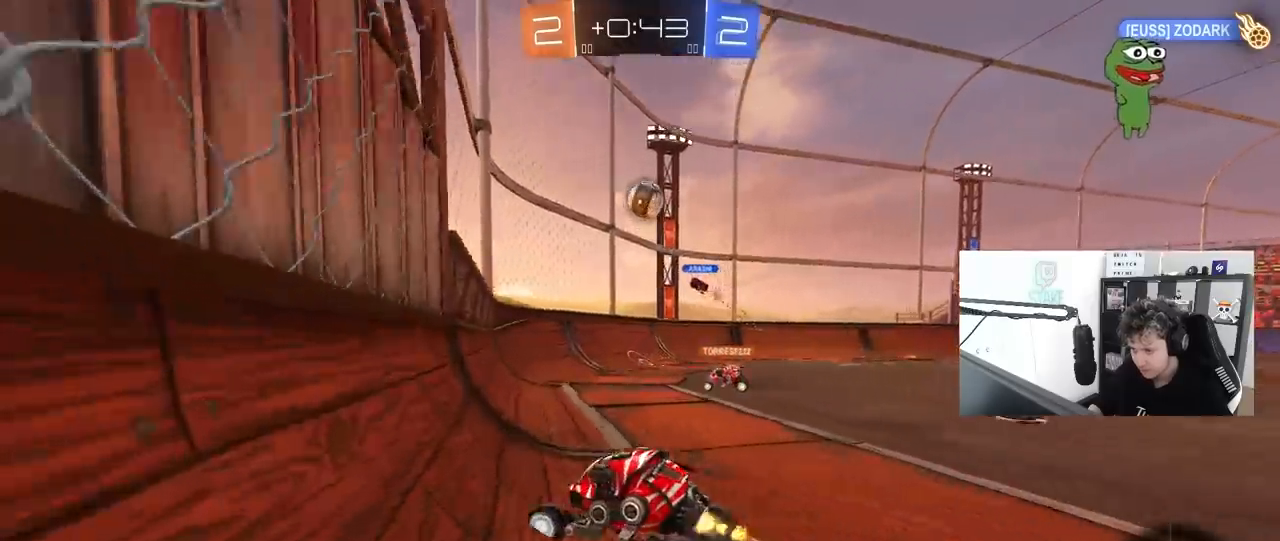
{"keys": ["w"], "mouse": ["left"], "mouse_move": "still", "events": []}
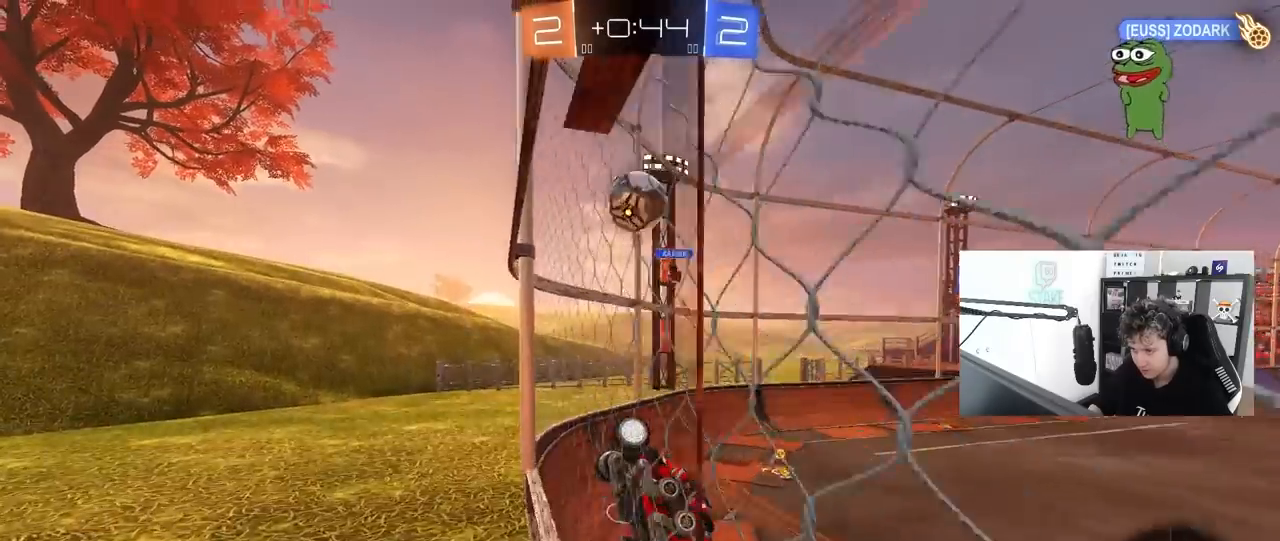
{"keys": ["d", "shift", "w"], "mouse": ["left", "right"], "mouse_move": "still", "events": [[100, "d", "down"], [250, "d", "up"], [283, "d", "down"], [283, "mouse_right", "down"], [383, "mouse_right", "up"], [383, "shift", "down"], [433, "mouse_right", "down"]]}
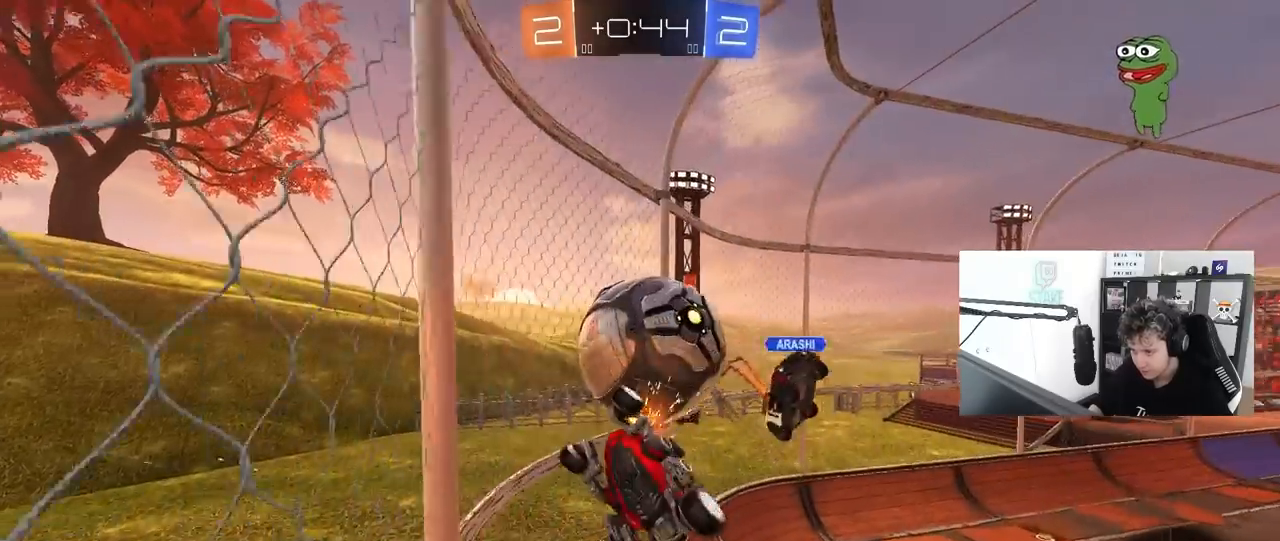
{"keys": ["d", "shift"], "mouse": [], "mouse_move": "still", "events": [[17, "mouse_left", "up"], [67, "s", "down"], [67, "w", "up"], [117, "mouse_right", "up"], [300, "s", "up"]]}
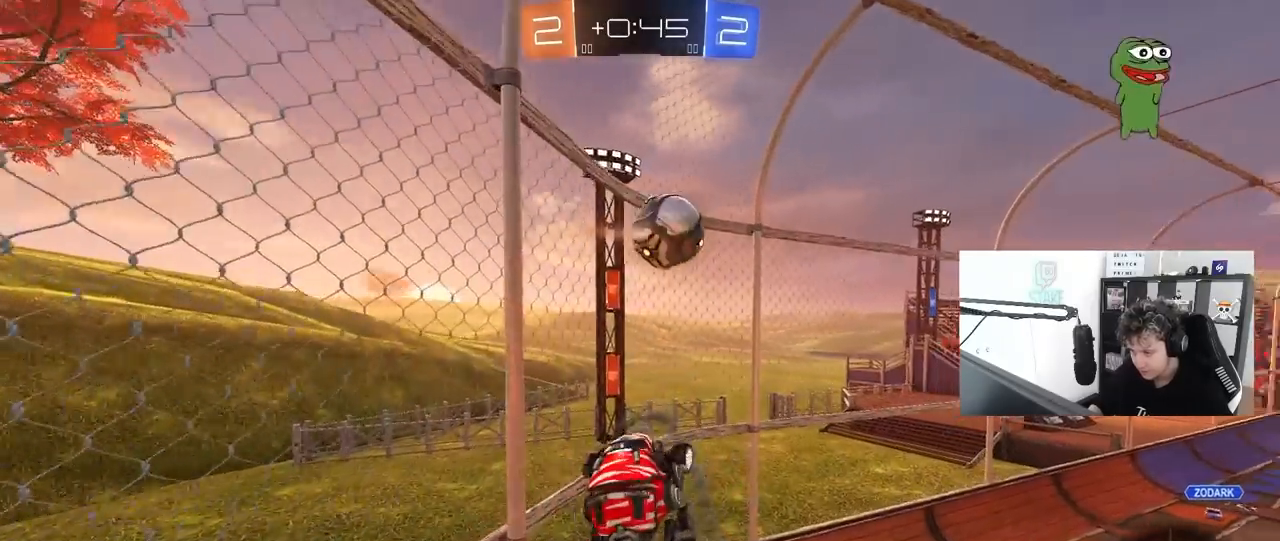
{"keys": ["d", "s"], "mouse": [], "mouse_move": "still", "events": [[33, "shift", "up"], [233, "shift", "down"], [317, "s", "down"], [317, "shift", "up"]]}
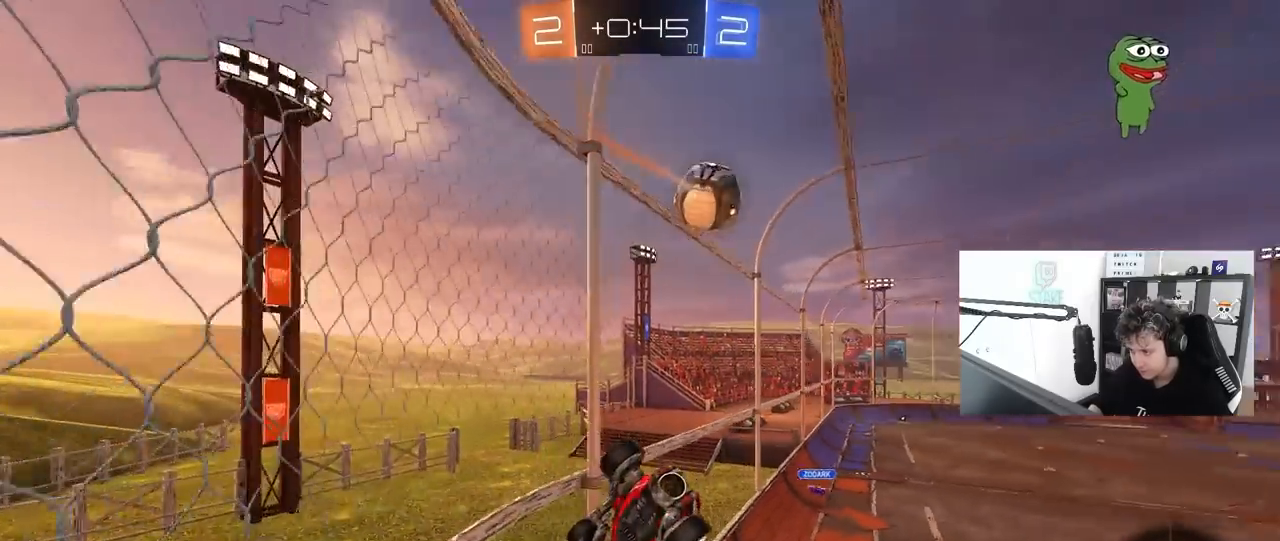
{"keys": ["d", "w"], "mouse": ["left"], "mouse_move": "still", "events": [[17, "d", "up"], [17, "s", "up"], [250, "w", "down"], [300, "mouse_left", "down"], [333, "d", "down"]]}
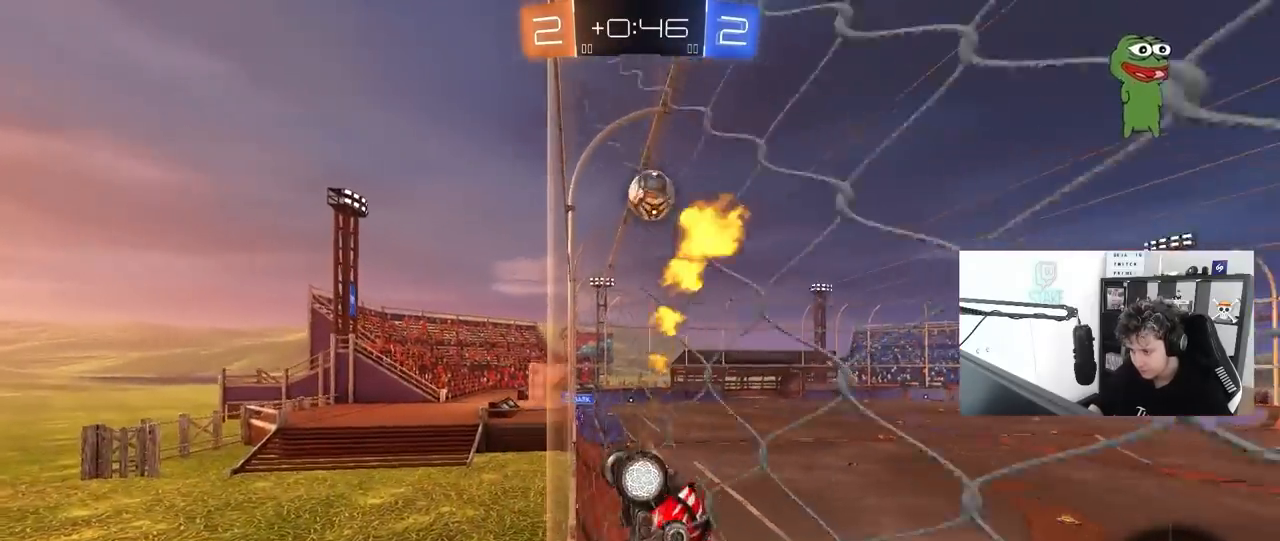
{"keys": ["a", "w"], "mouse": [], "mouse_move": "still", "events": [[117, "d", "up"], [217, "d", "down"], [350, "mouse_left", "up"], [400, "d", "up"], [500, "a", "down"]]}
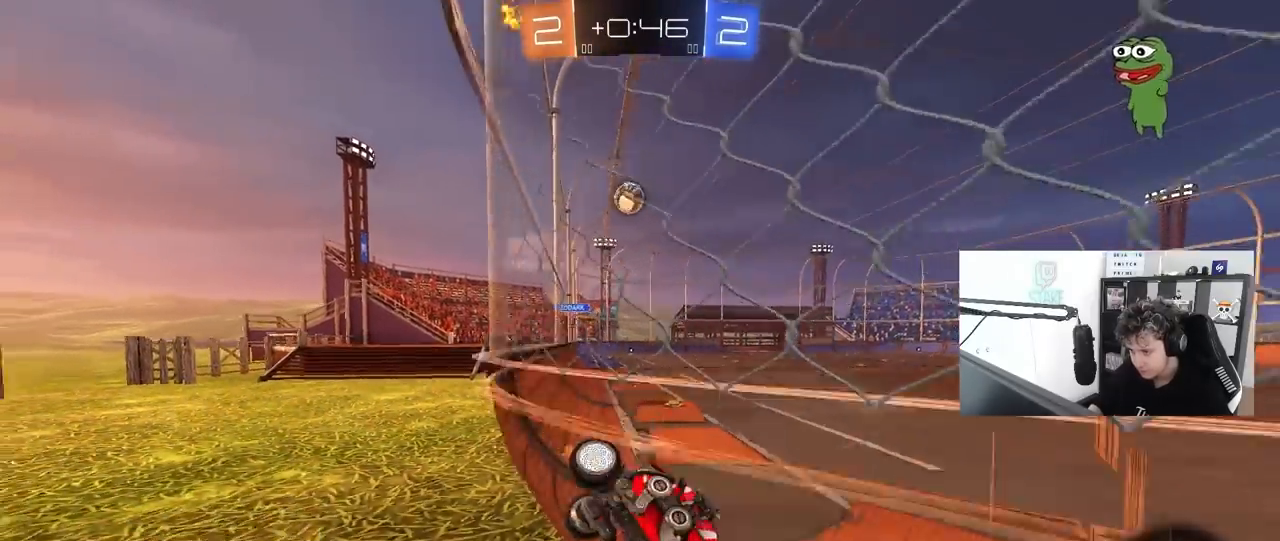
{"keys": ["d", "w"], "mouse": [], "mouse_move": "still", "events": [[233, "a", "up"], [417, "d", "down"]]}
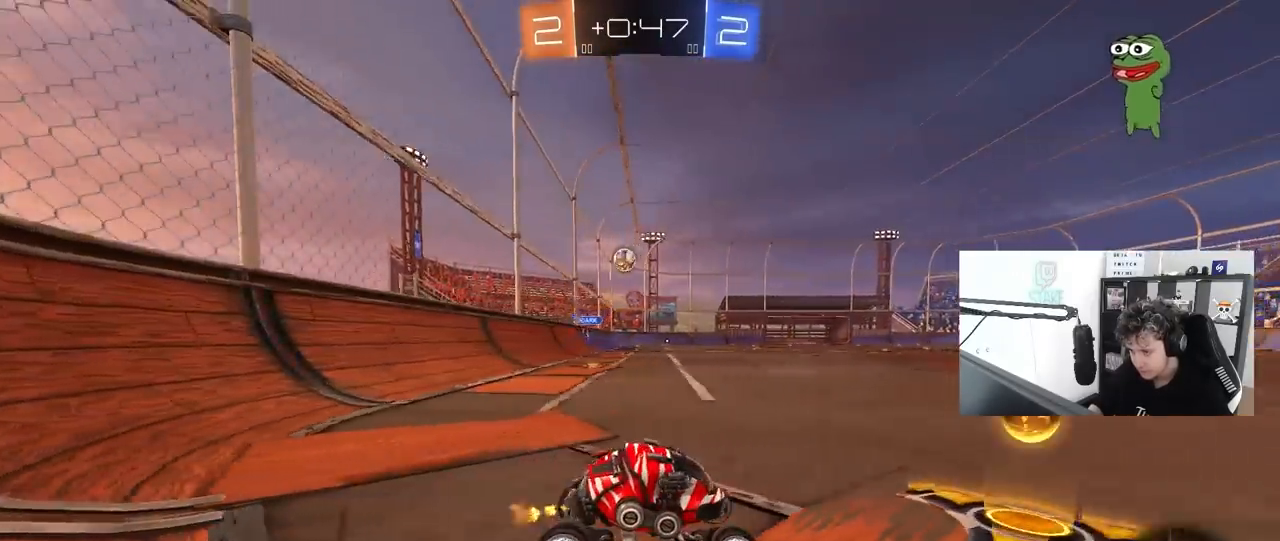
{"keys": ["a", "w"], "mouse": [], "mouse_move": "still", "events": [[17, "d", "up"], [283, "a", "down"], [383, "shift", "down"], [433, "shift", "up"]]}
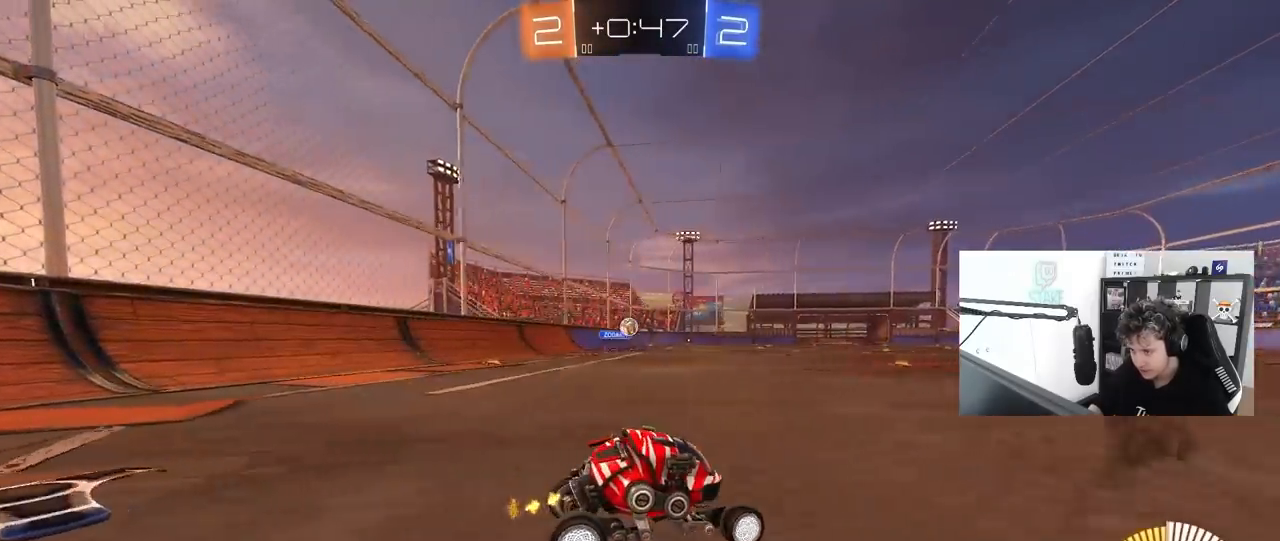
{"keys": [], "mouse": [], "mouse_move": "still", "events": [[67, "a", "up"], [267, "a", "down"], [317, "w", "up"], [350, "a", "up"]]}
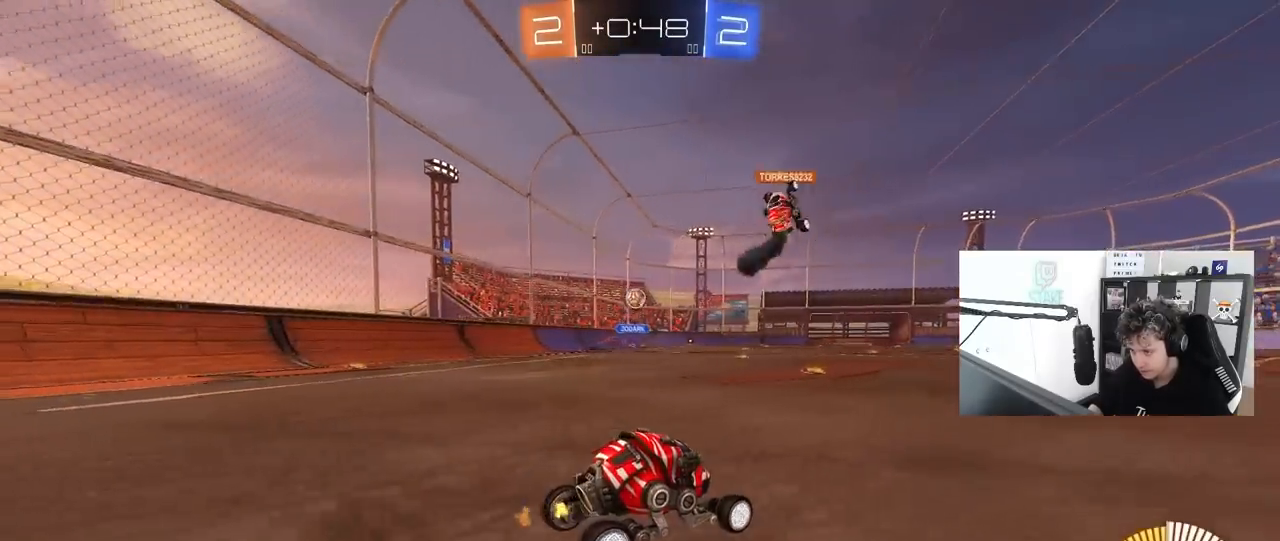
{"keys": ["w"], "mouse": ["left"], "mouse_move": "still", "events": [[233, "a", "down"], [233, "w", "down"], [283, "a", "up"], [283, "d", "down"], [417, "d", "up"], [467, "mouse_left", "down"]]}
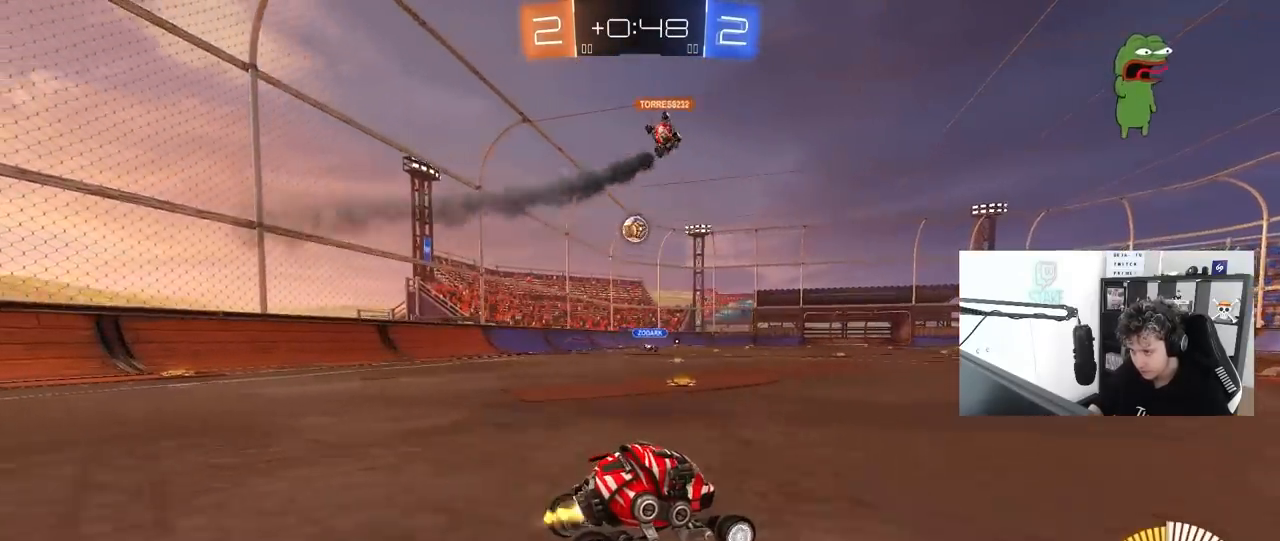
{"keys": ["a", "w"], "mouse": ["left"], "mouse_move": "still", "events": [[250, "mouse_left", "up"], [333, "mouse_left", "down"], [483, "a", "down"]]}
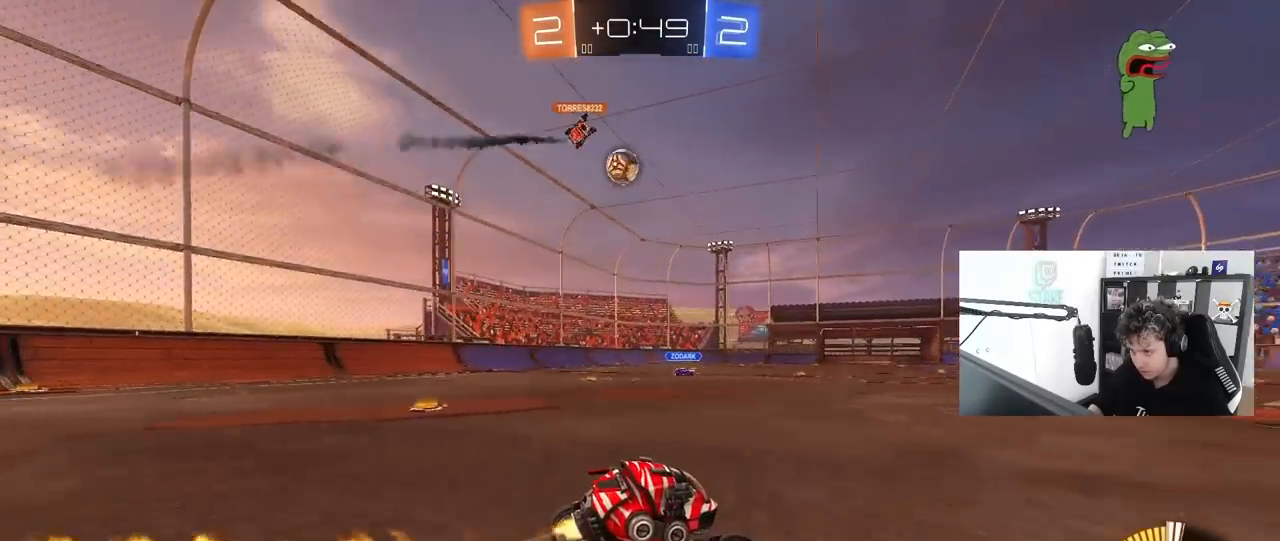
{"keys": ["a", "w"], "mouse": [], "mouse_move": "still", "events": [[17, "mouse_left", "up"], [67, "a", "up"], [400, "a", "down"]]}
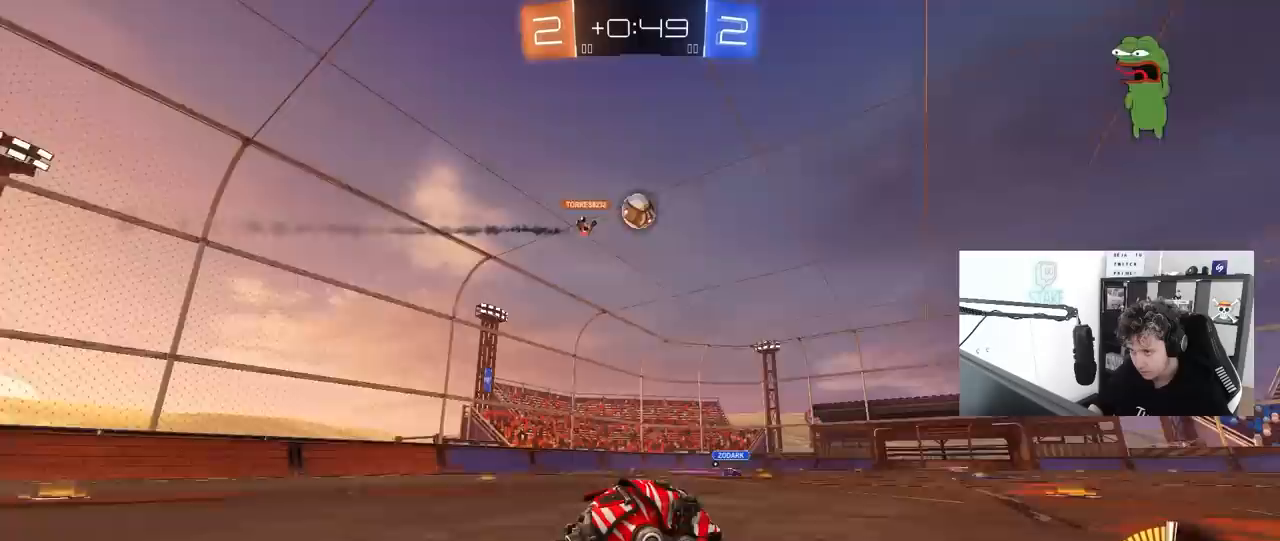
{"keys": ["w"], "mouse": ["left"], "mouse_move": "still", "events": [[33, "mouse_left", "down"], [83, "a", "up"], [317, "a", "down"], [417, "a", "up"]]}
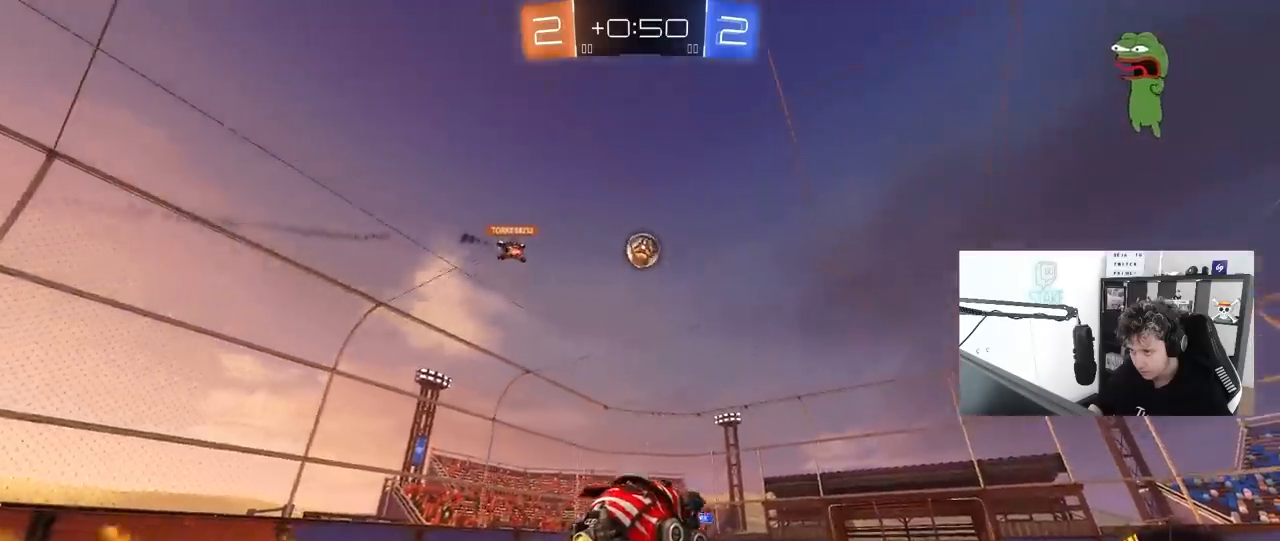
{"keys": ["w"], "mouse": [], "mouse_move": "still", "events": [[50, "d", "down"], [100, "d", "up"], [250, "mouse_left", "up"]]}
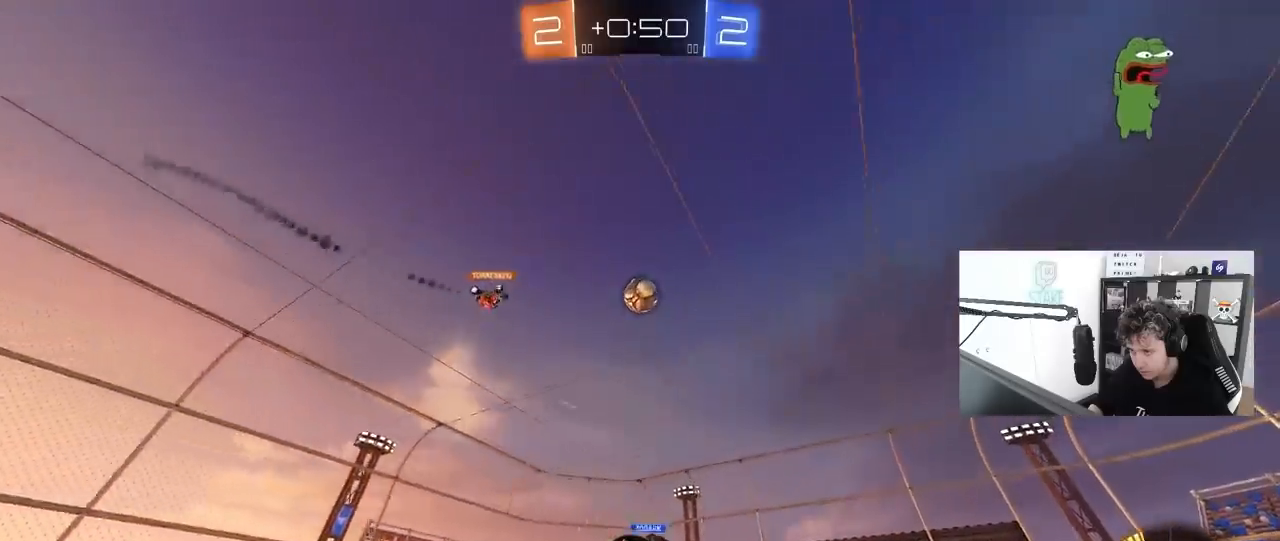
{"keys": ["d", "w"], "mouse": [], "mouse_move": "still", "events": [[67, "d", "down"], [117, "d", "up"], [267, "d", "down"], [300, "shift", "down"], [350, "shift", "up"]]}
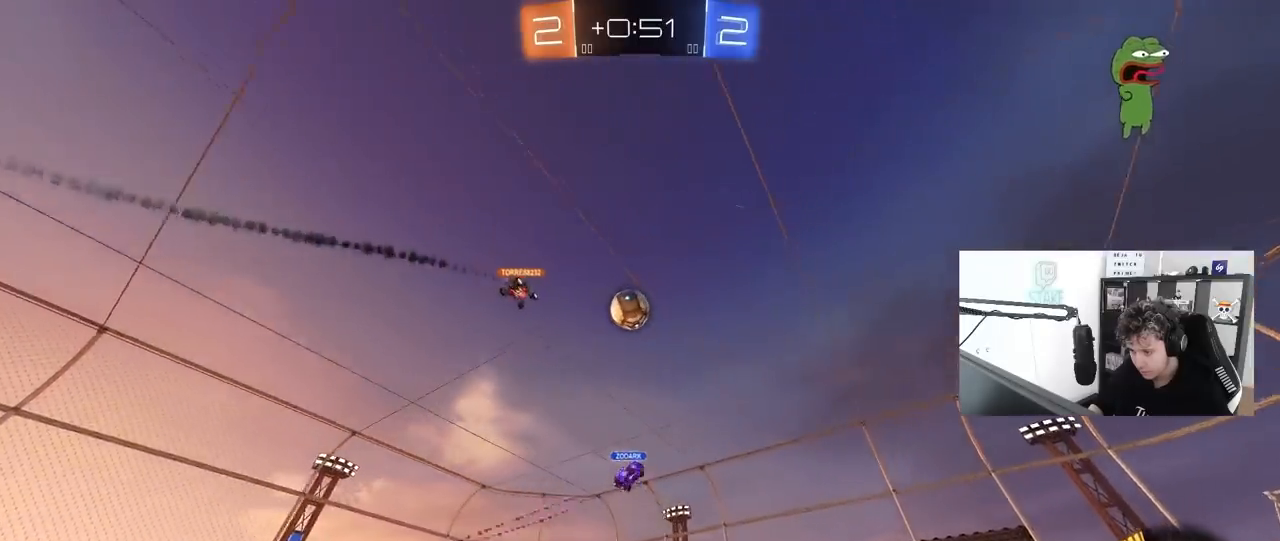
{"keys": ["w"], "mouse": [], "mouse_move": "still", "events": [[283, "d", "up"]]}
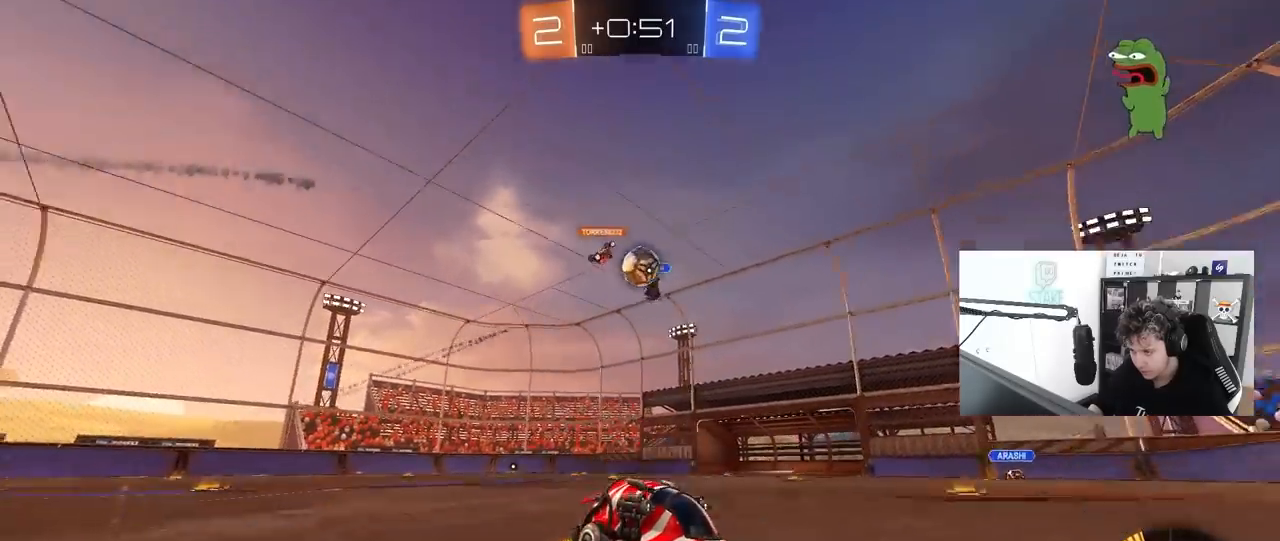
{"keys": ["d", "w"], "mouse": [], "mouse_move": "still", "events": [[150, "a", "down"], [200, "shift", "down"], [283, "shift", "up"], [333, "a", "up"], [433, "d", "down"]]}
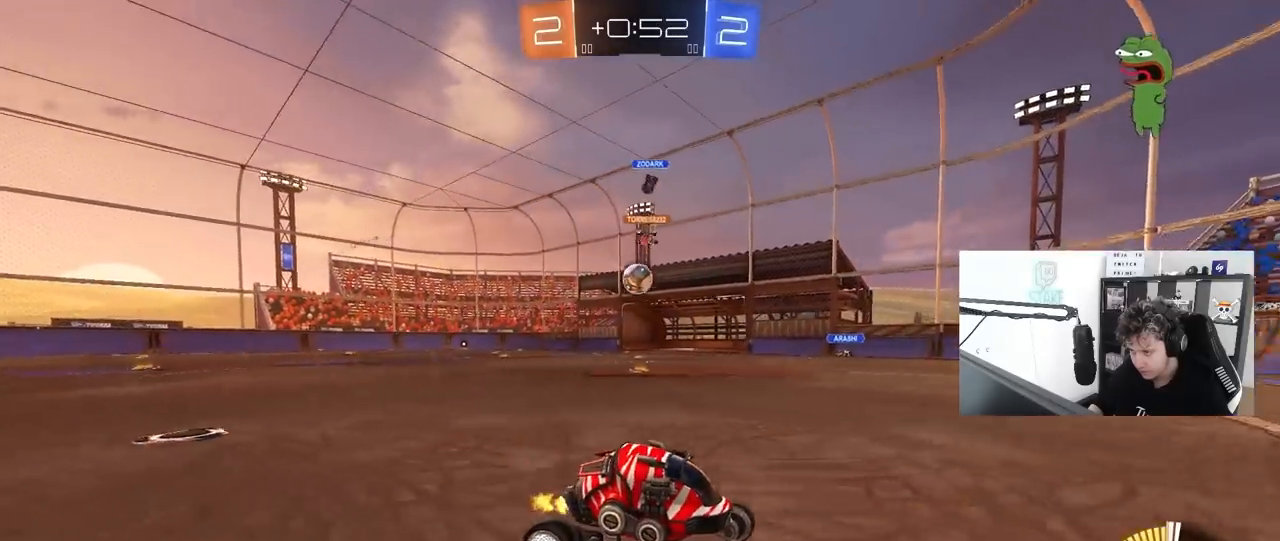
{"keys": ["w"], "mouse": [], "mouse_move": "still", "events": [[117, "d", "up"], [167, "a", "down"], [217, "shift", "down"], [350, "shift", "up"], [500, "a", "up"]]}
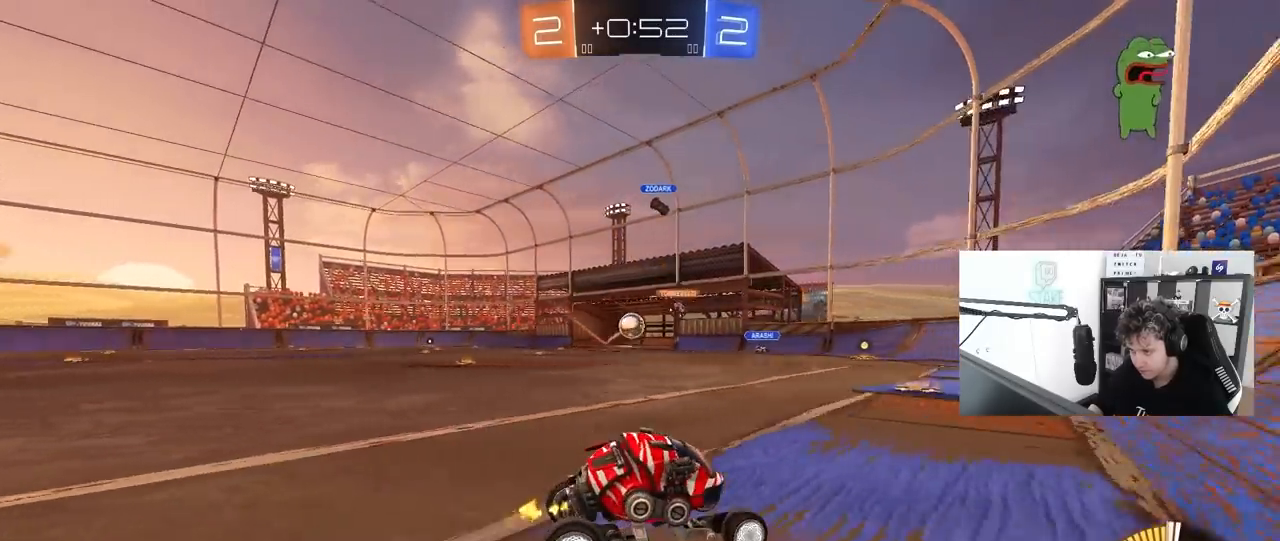
{"keys": ["a"], "mouse": [], "mouse_move": "still", "events": [[50, "w", "up"], [183, "s", "down"], [233, "a", "down"], [367, "s", "up"]]}
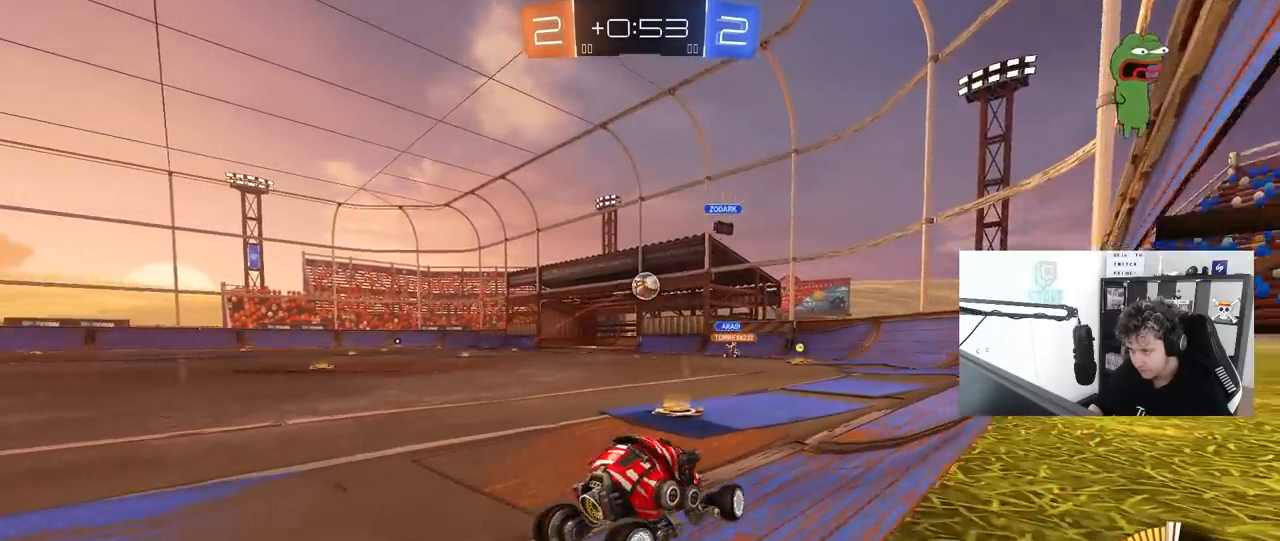
{"keys": ["d", "w"], "mouse": [], "mouse_move": "still", "events": [[283, "a", "up"], [383, "d", "down"], [433, "w", "down"]]}
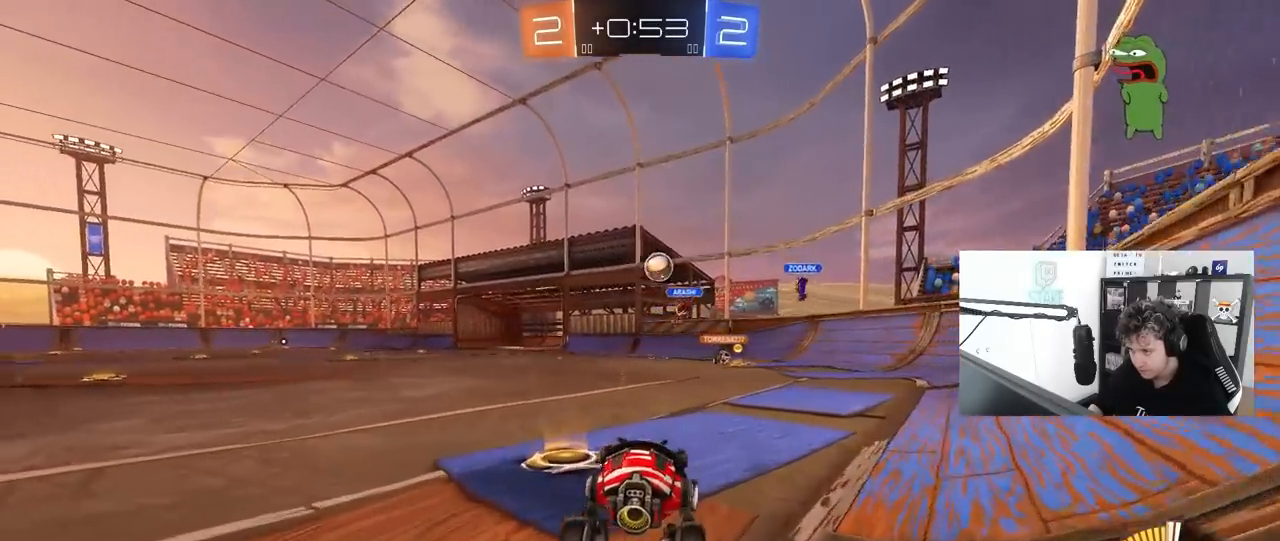
{"keys": ["d", "w"], "mouse": ["left"], "mouse_move": "left", "events": [[350, "shift", "down"], [400, "shift", "up"], [450, "mouse_left", "down"]]}
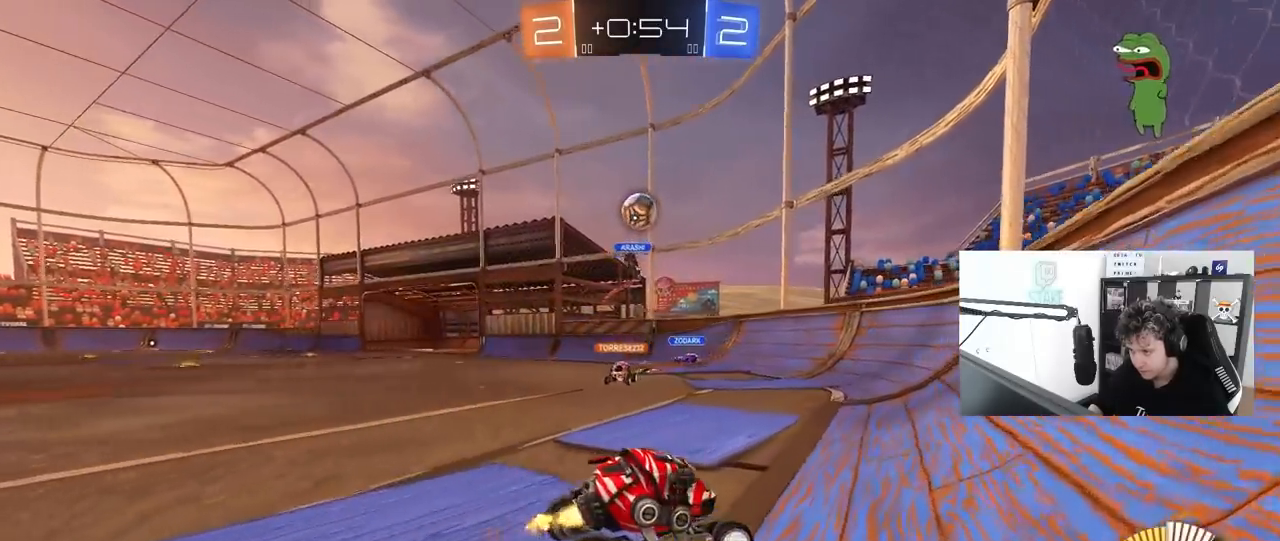
{"keys": ["w"], "mouse": ["left"], "mouse_move": "still", "events": [[183, "a", "down"], [183, "d", "up"], [317, "a", "up"]]}
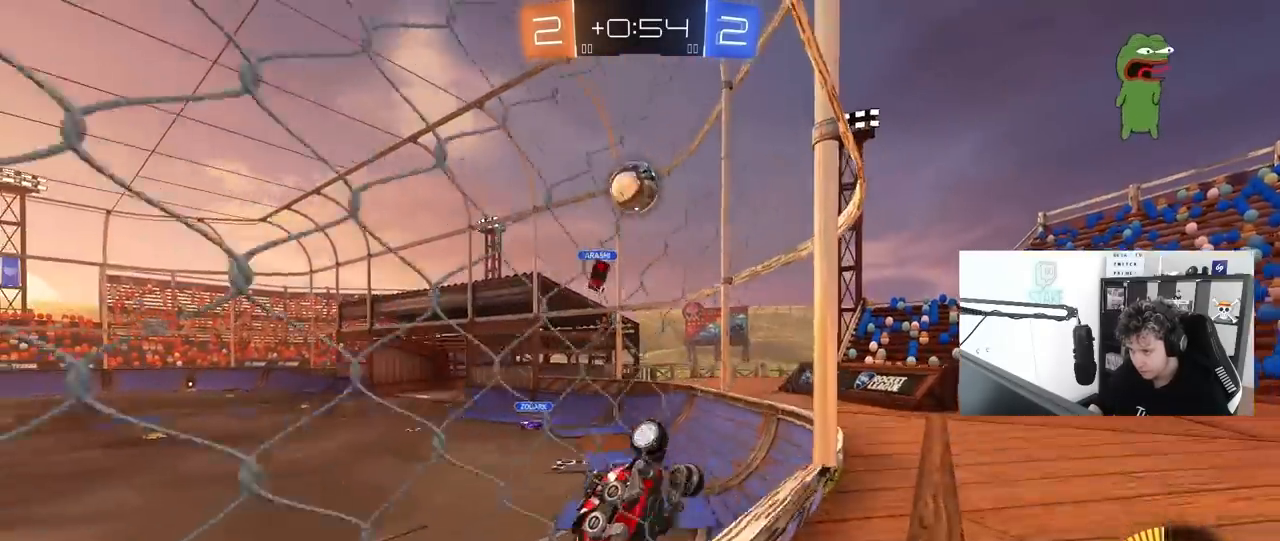
{"keys": ["w"], "mouse": ["left"], "mouse_move": "still", "events": []}
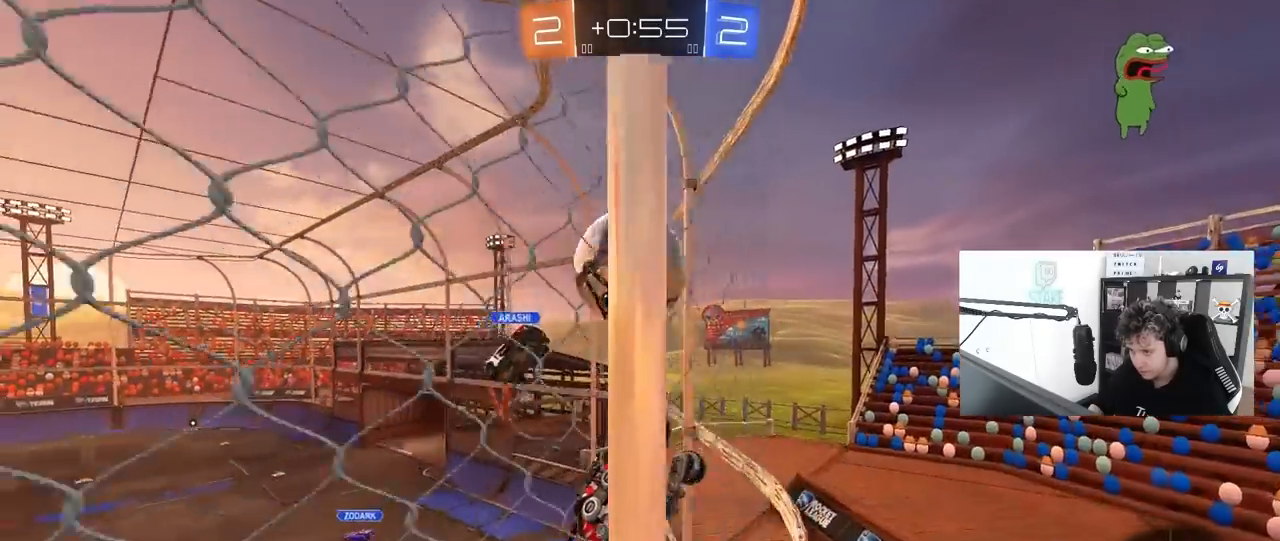
{"keys": ["d", "w"], "mouse": [], "mouse_move": "still", "events": [[33, "d", "down"], [117, "a", "down"], [117, "d", "up"], [350, "a", "up"], [400, "d", "down"], [450, "mouse_left", "up"]]}
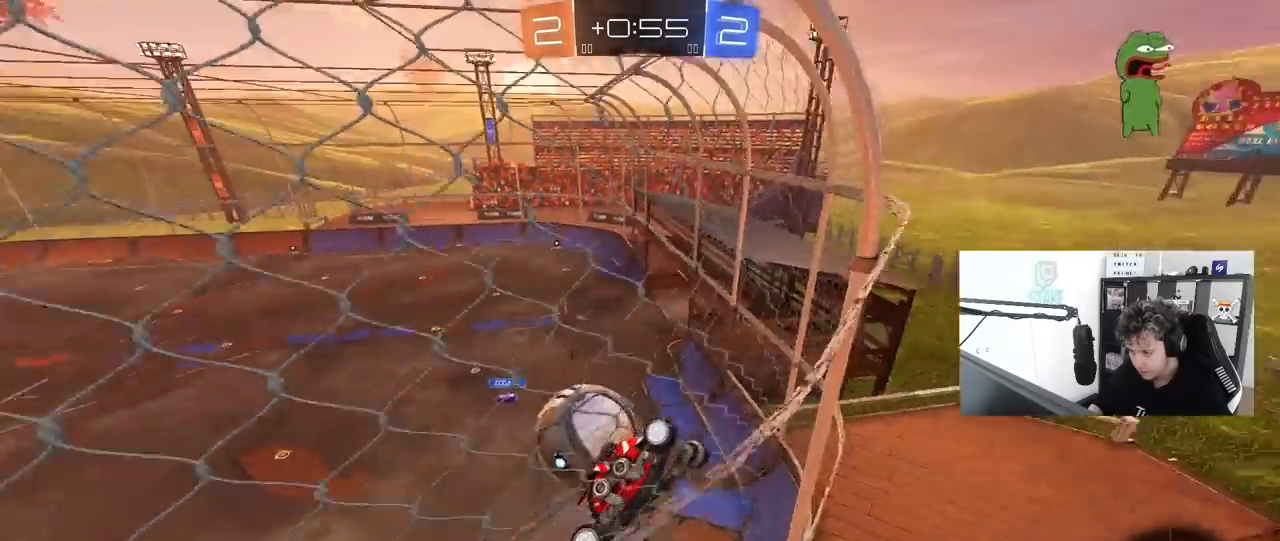
{"keys": ["a", "w"], "mouse": ["left"], "mouse_move": "still", "events": [[133, "mouse_left", "down"], [183, "d", "up"], [367, "a", "down"]]}
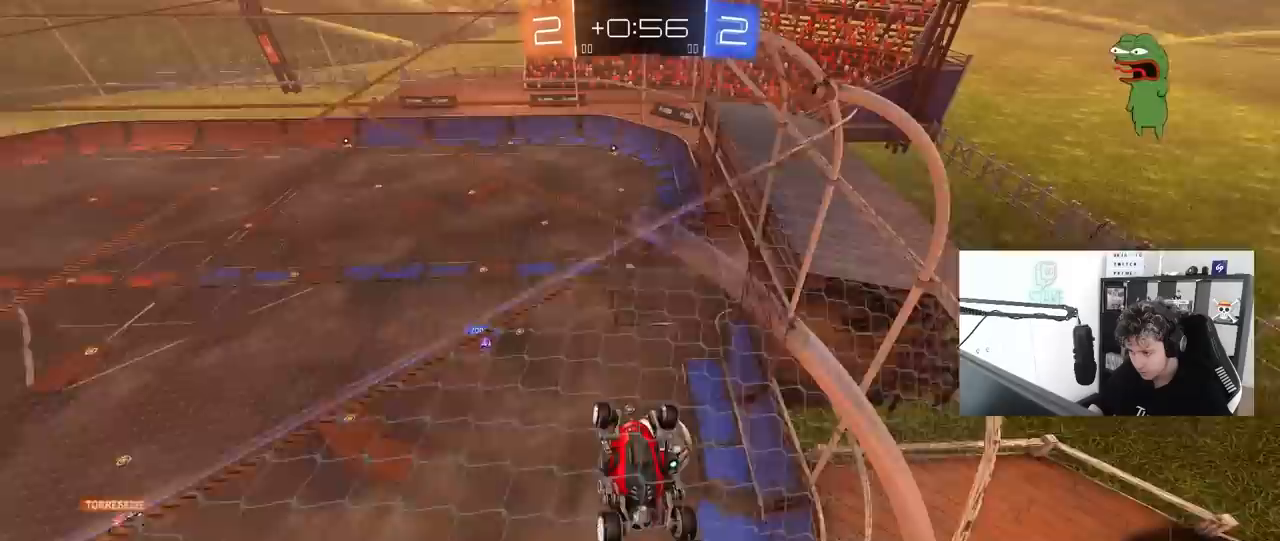
{"keys": [], "mouse": ["left", "right"], "mouse_move": "still", "events": [[17, "mouse_left", "up"], [200, "s", "down"], [200, "w", "up"], [250, "mouse_right", "down"], [283, "a", "up"], [283, "d", "down"], [283, "mouse_left", "down"], [333, "s", "up"], [383, "d", "up"], [433, "mouse_right", "up"], [483, "mouse_right", "down"]]}
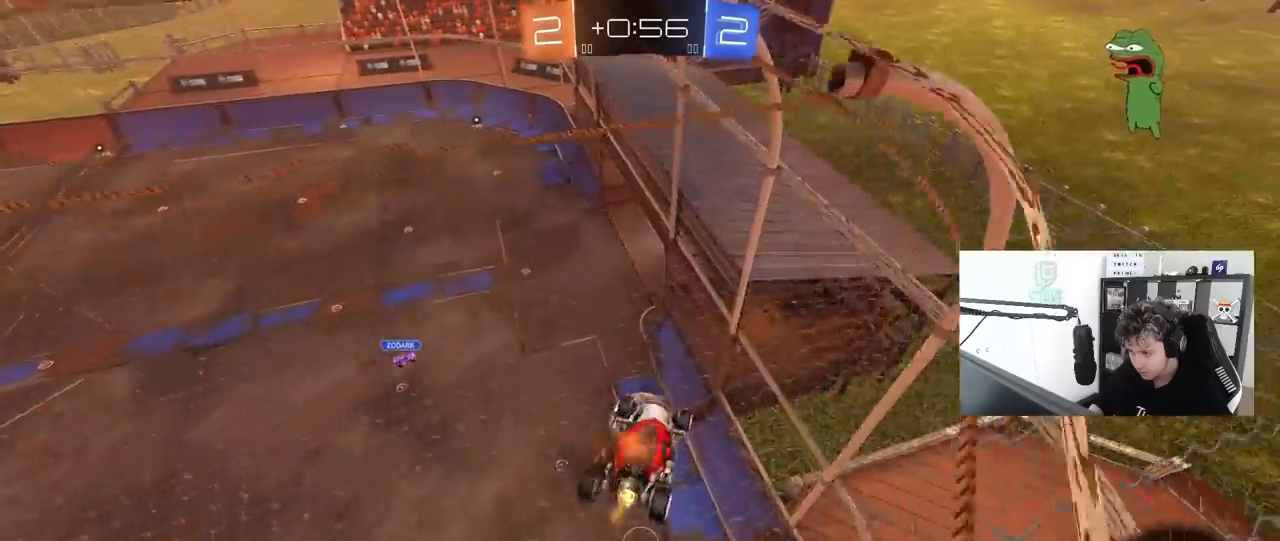
{"keys": ["d", "s", "shift"], "mouse": [], "mouse_move": "still", "events": [[67, "d", "down"], [67, "w", "down"], [117, "mouse_left", "up"], [167, "d", "up"], [167, "mouse_right", "up"], [167, "w", "up"], [267, "mouse_left", "down"], [300, "d", "down"], [350, "mouse_left", "up"], [500, "s", "down"], [500, "shift", "down"]]}